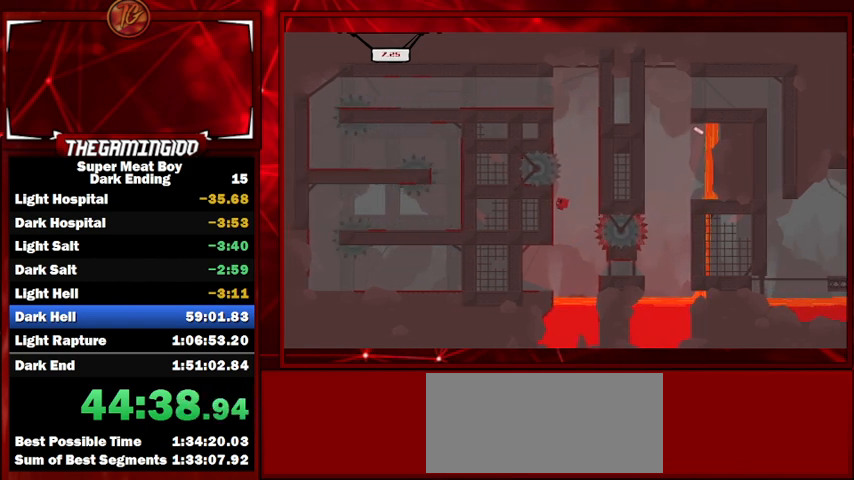
Gameplay with keyboard; each line is a JSON object with the keys held at the frame after it. "events" lists presses ("down") and releases ("up") of "left", "p", "right", "shift" and "space" between this image and that frame as [ms after this image, input, new state], when the widget could be followed in between. No other keys are recorded. Mouse input is not recorded.
{"keys": ["shift"], "events": [[167, "left", "down"], [500, "left", "up"]]}
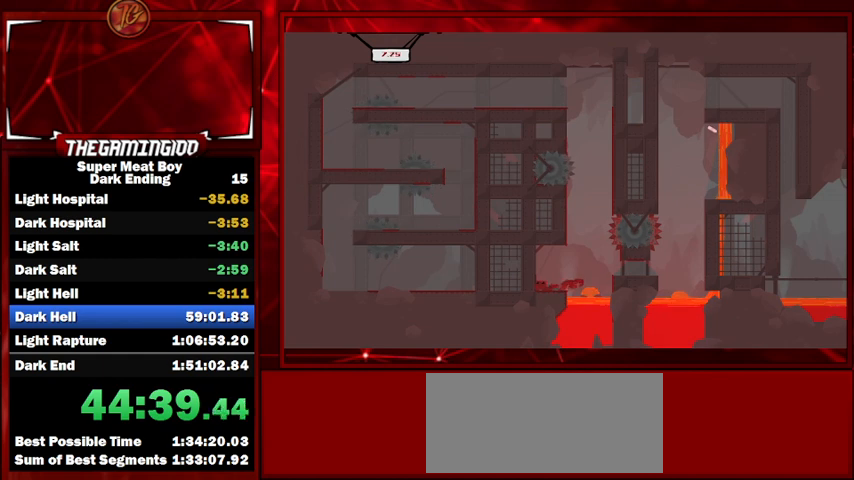
{"keys": ["shift"], "events": []}
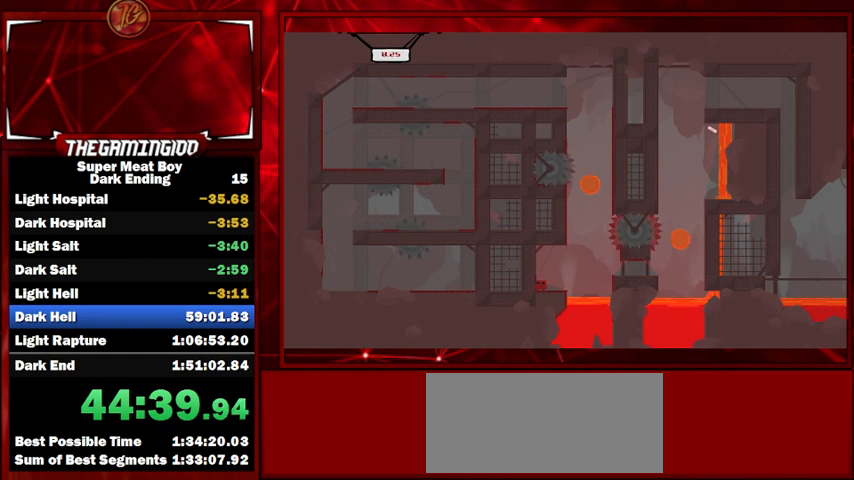
{"keys": ["right", "shift", "space"], "events": [[200, "right", "down"], [434, "space", "down"]]}
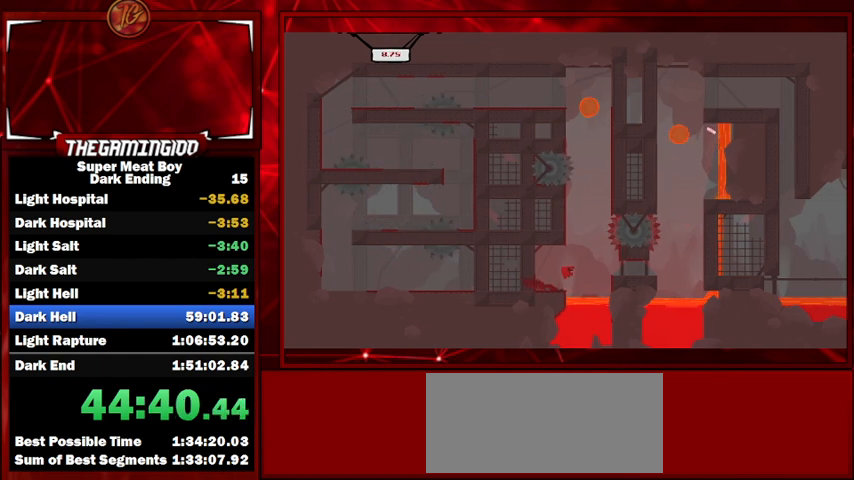
{"keys": ["shift"], "events": [[100, "space", "up"], [334, "right", "up"]]}
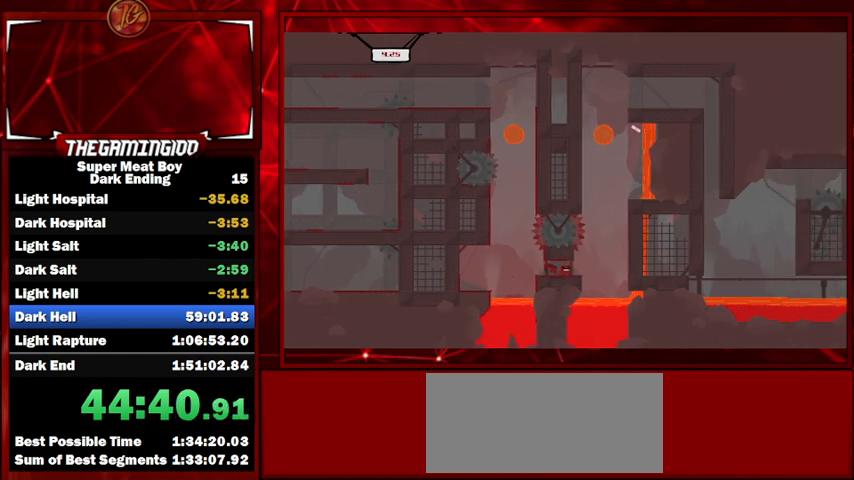
{"keys": ["shift"], "events": []}
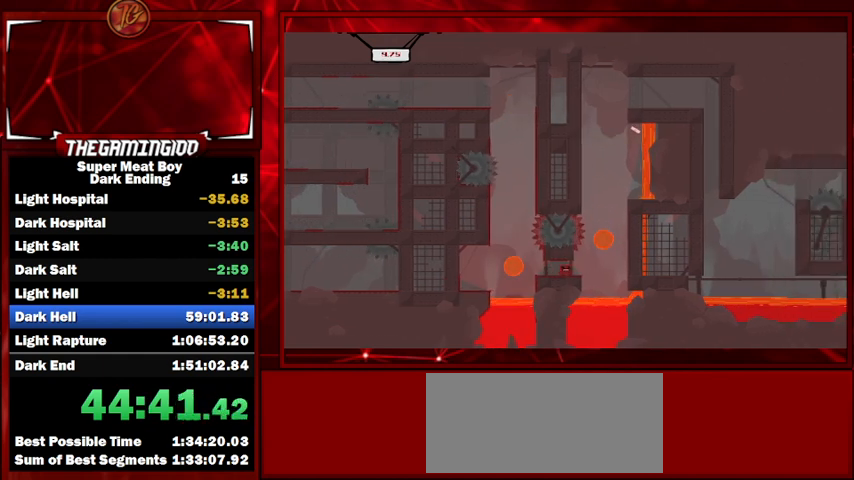
{"keys": ["right", "shift", "space"], "events": [[200, "right", "down"], [434, "space", "down"]]}
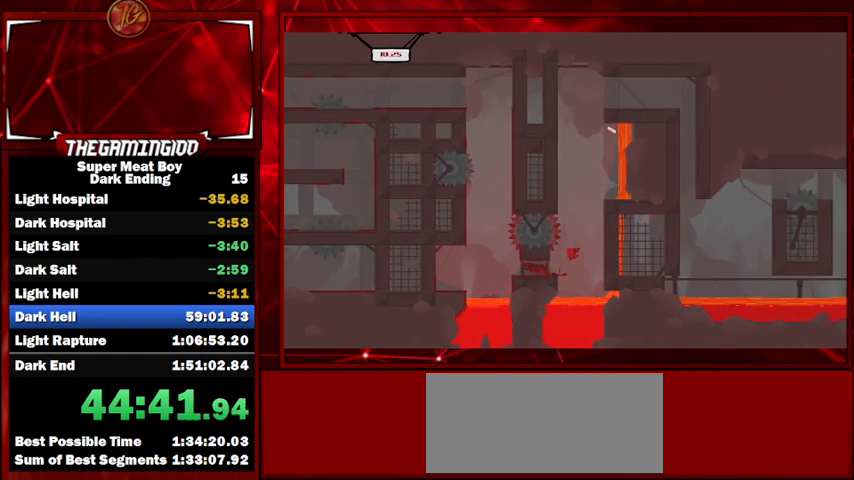
{"keys": ["left", "shift", "space"], "events": [[167, "space", "up"], [234, "left", "down"], [234, "right", "up"], [234, "space", "down"]]}
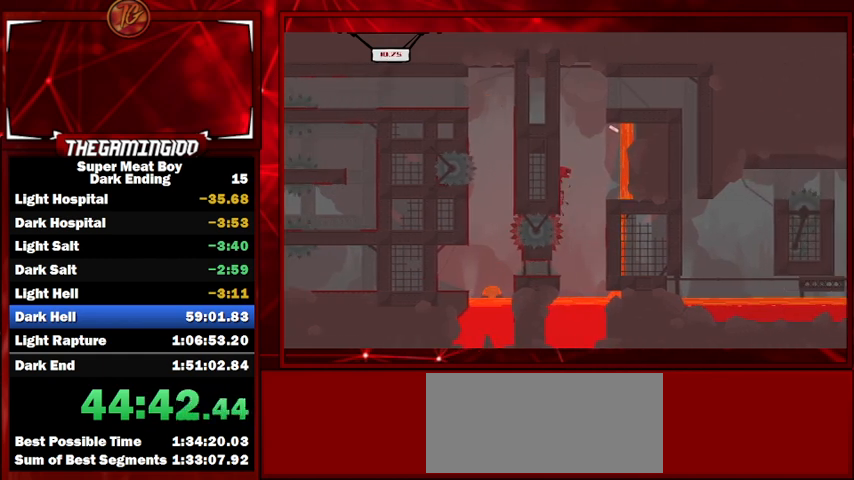
{"keys": ["right", "shift", "space"], "events": [[400, "space", "up"], [434, "right", "down"], [467, "left", "up"], [467, "space", "down"]]}
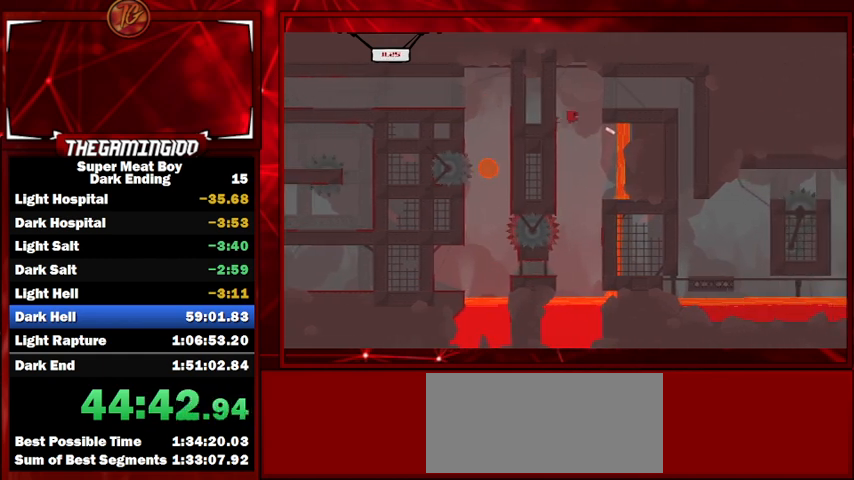
{"keys": ["right", "shift"], "events": [[134, "space", "up"]]}
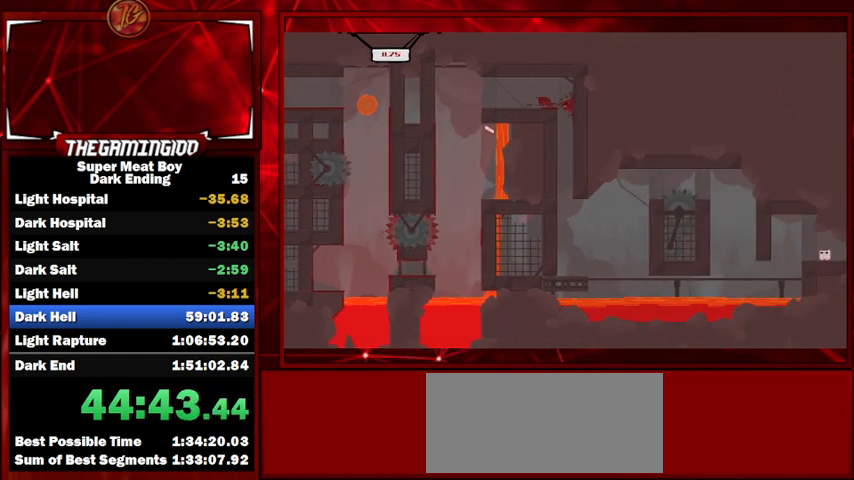
{"keys": ["right", "shift"], "events": []}
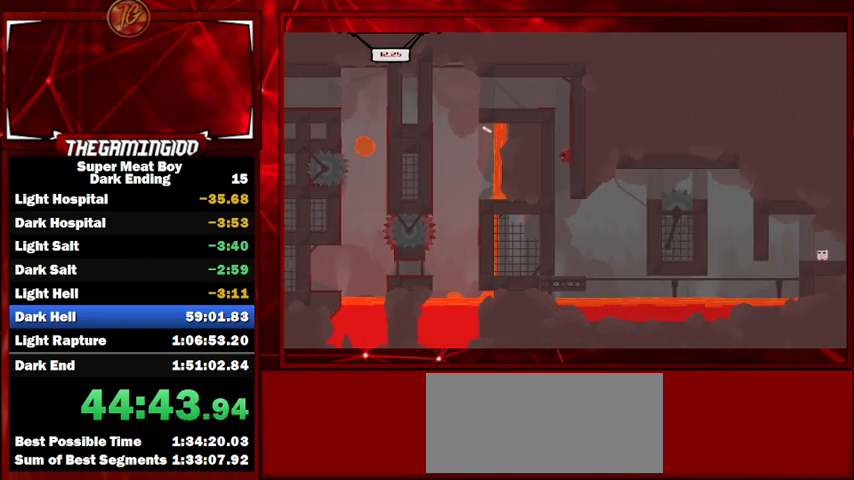
{"keys": ["shift"], "events": [[134, "right", "up"], [334, "right", "down"], [434, "right", "up"]]}
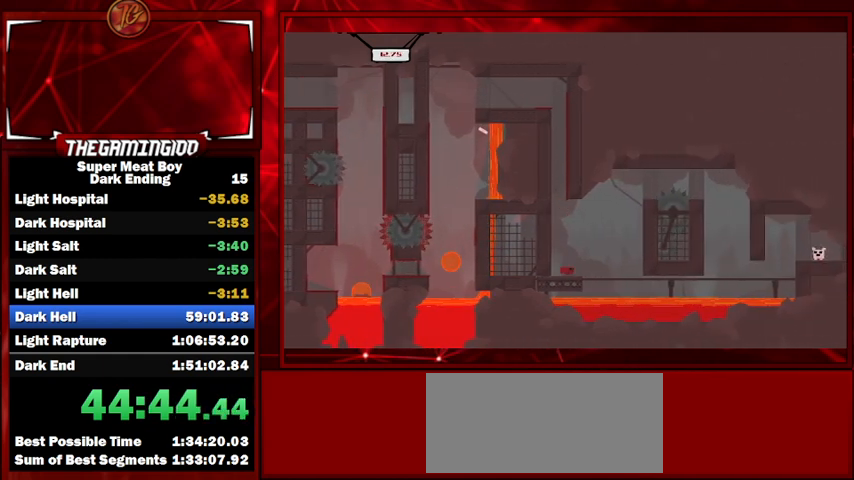
{"keys": ["shift"], "events": []}
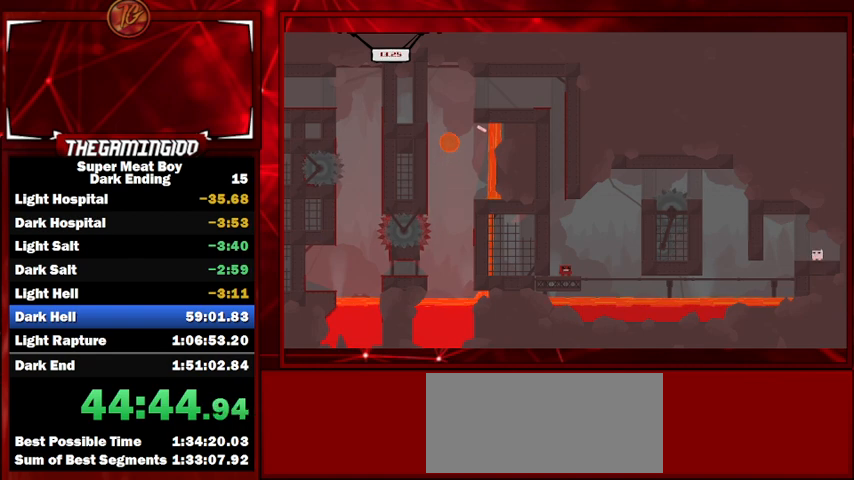
{"keys": ["right", "shift"], "events": [[134, "right", "down"], [134, "space", "down"], [434, "space", "up"]]}
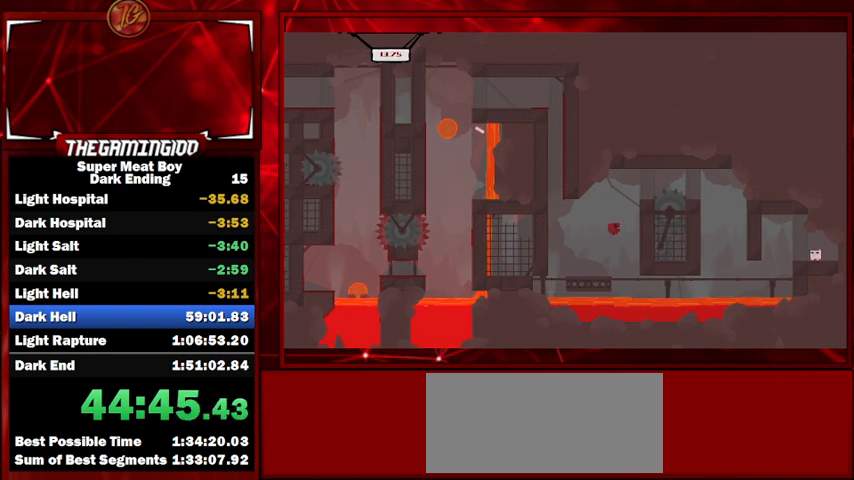
{"keys": ["right", "shift", "space"], "events": [[334, "space", "down"]]}
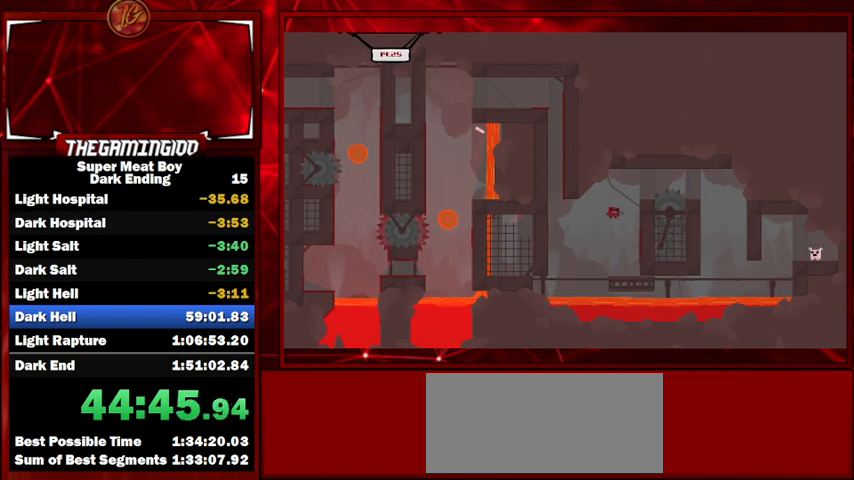
{"keys": ["right", "shift", "space"], "events": []}
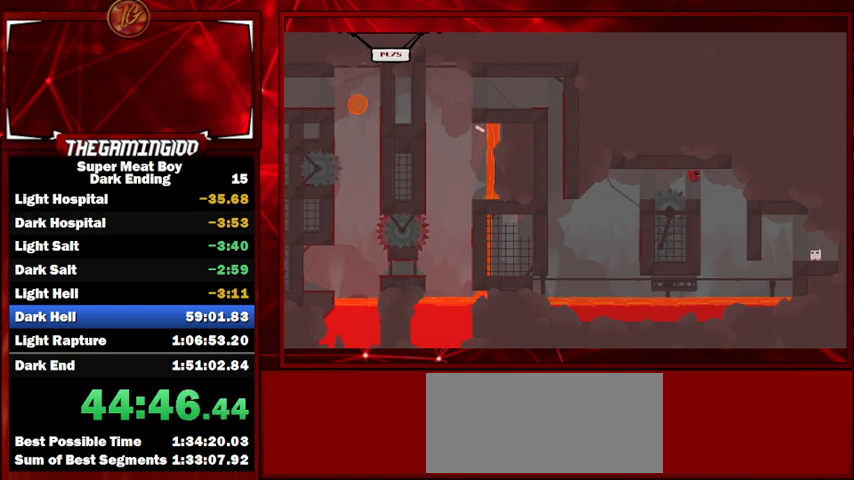
{"keys": ["right", "shift", "space"], "events": [[134, "space", "up"], [467, "space", "down"]]}
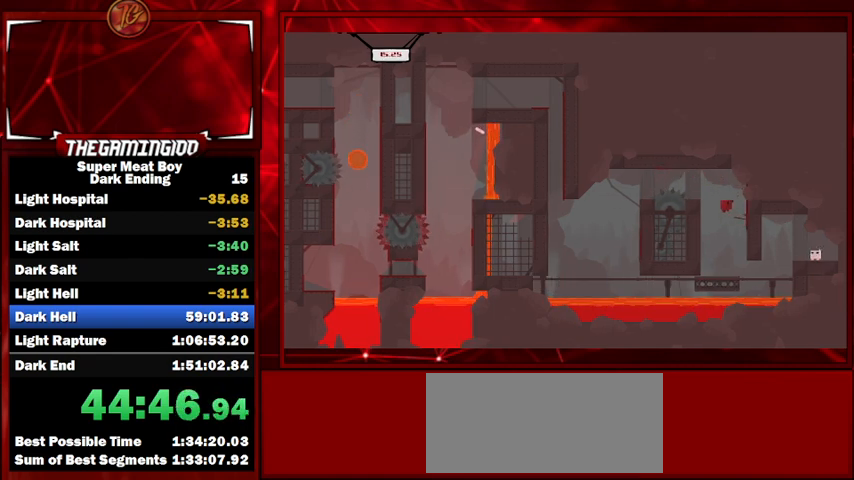
{"keys": ["right", "shift"], "events": [[67, "space", "up"]]}
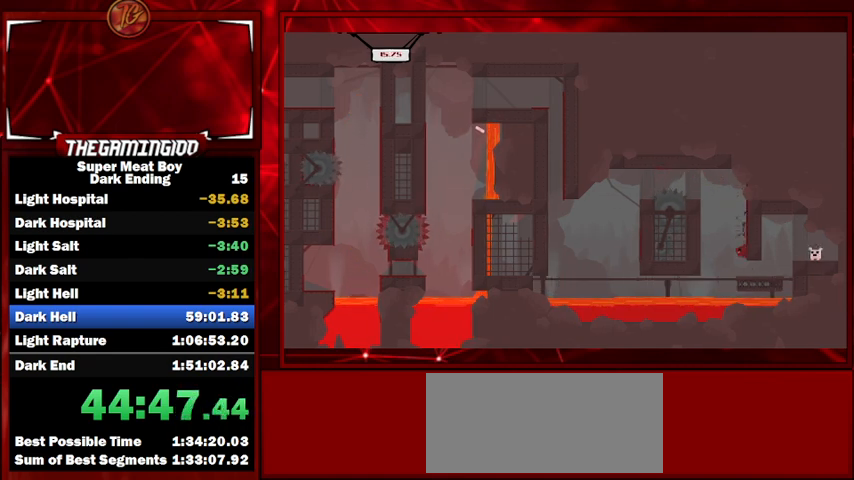
{"keys": ["right", "shift"], "events": []}
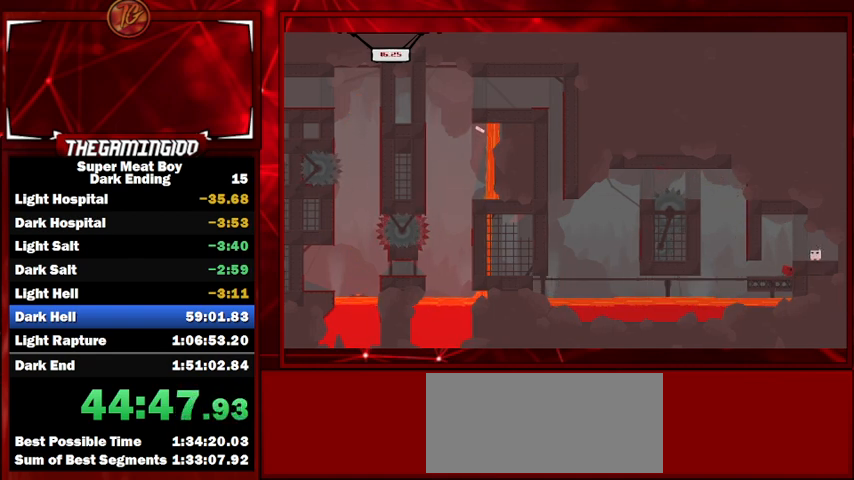
{"keys": ["right", "shift"], "events": [[134, "space", "down"], [234, "space", "up"]]}
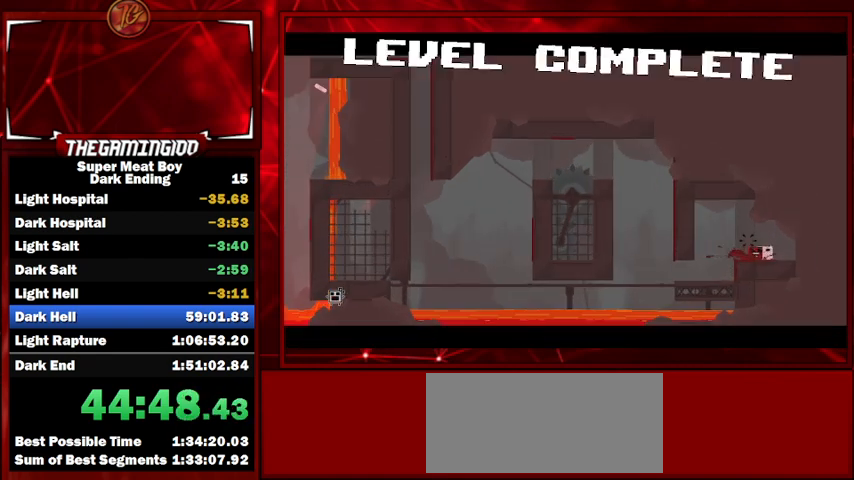
{"keys": [], "events": [[67, "right", "up"], [200, "shift", "up"]]}
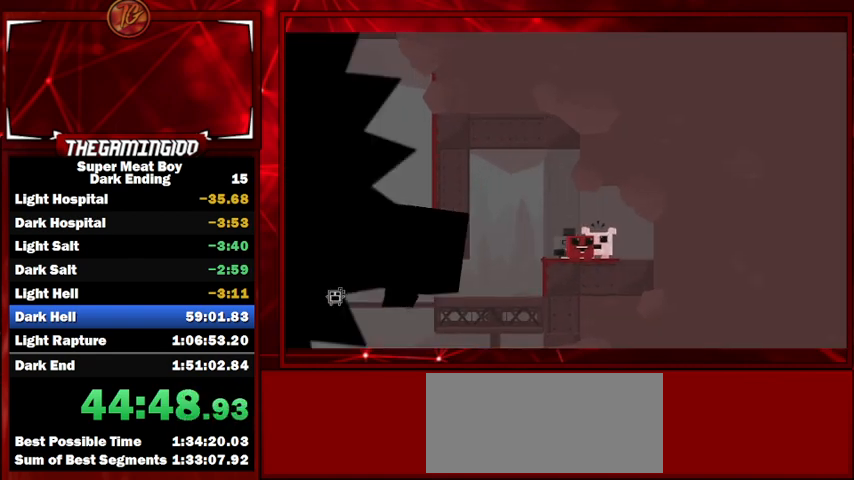
{"keys": ["shift"], "events": [[400, "shift", "down"]]}
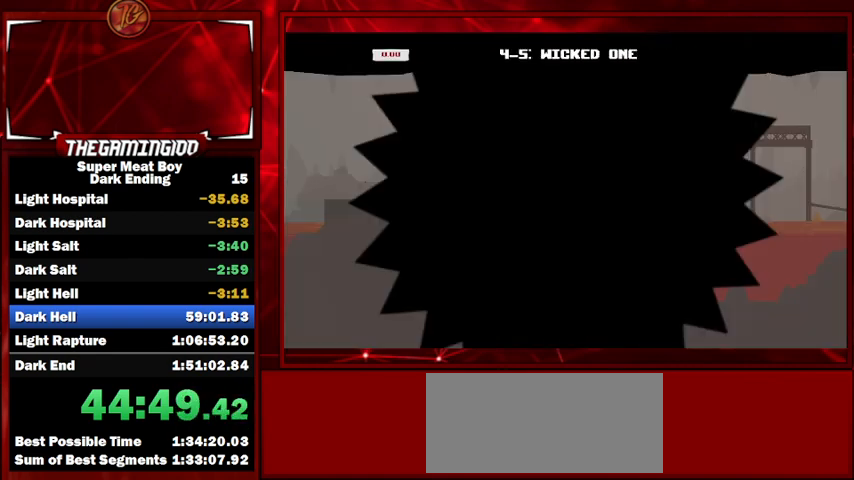
{"keys": ["shift"], "events": []}
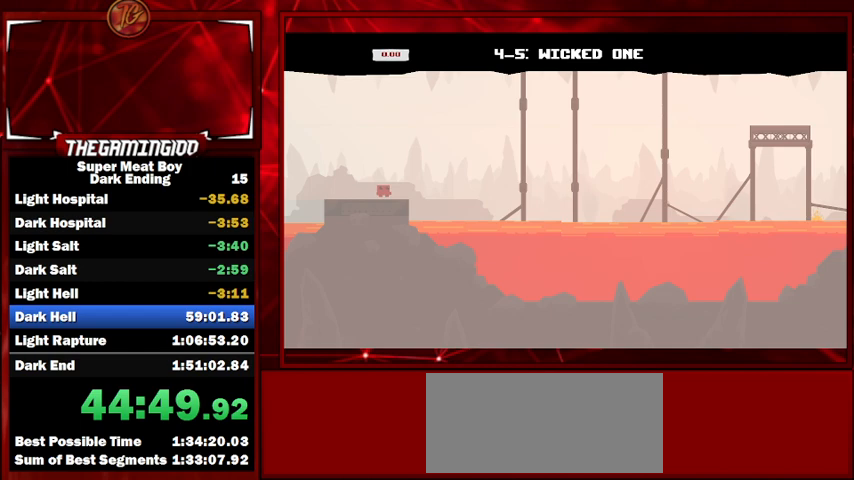
{"keys": ["right", "shift"], "events": [[367, "right", "down"]]}
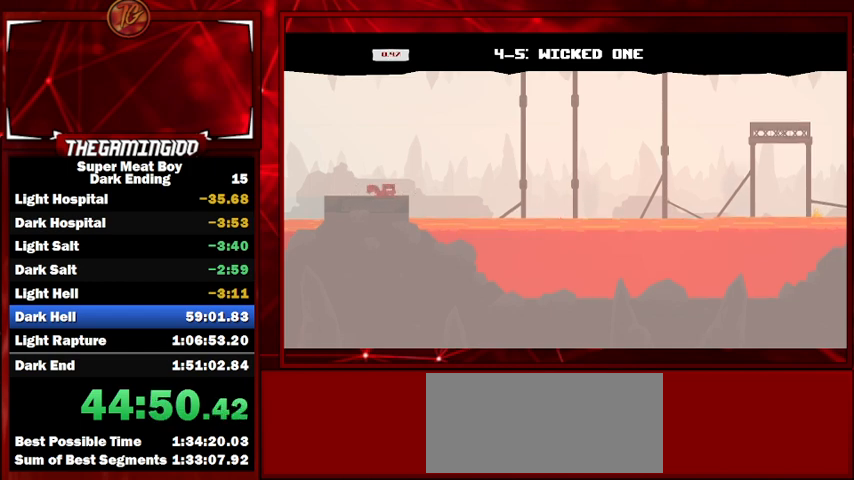
{"keys": ["right", "shift"], "events": [[34, "right", "up"], [500, "right", "down"]]}
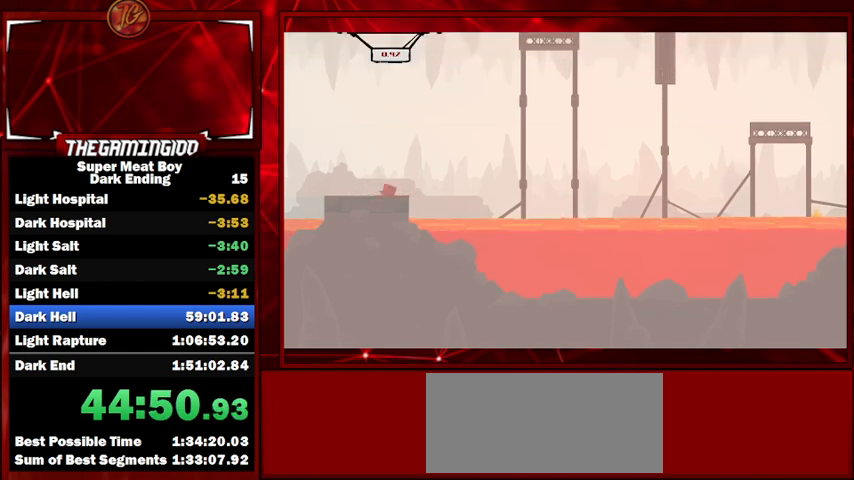
{"keys": ["right", "shift", "space"], "events": [[134, "space", "down"]]}
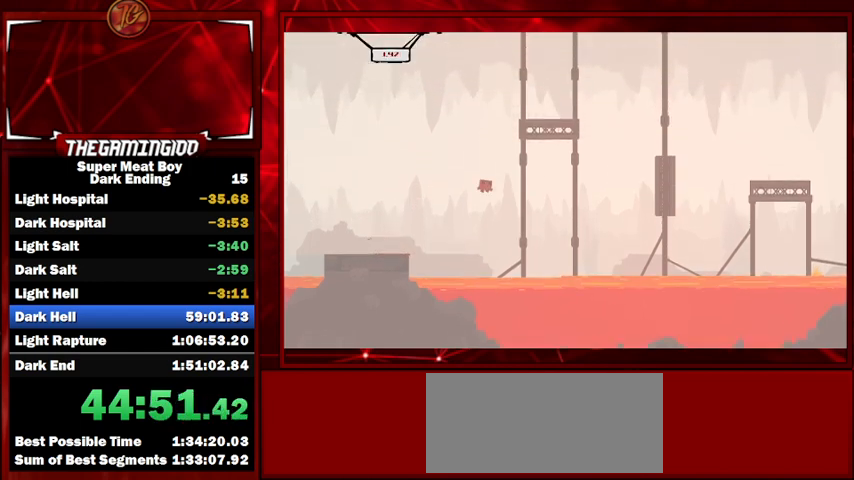
{"keys": ["right", "shift"], "events": [[100, "space", "up"]]}
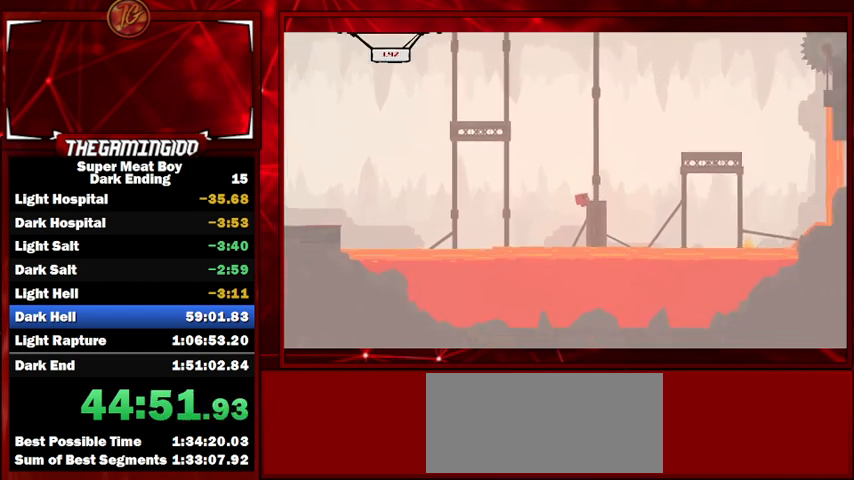
{"keys": ["shift", "space"], "events": [[67, "space", "down"], [500, "right", "up"]]}
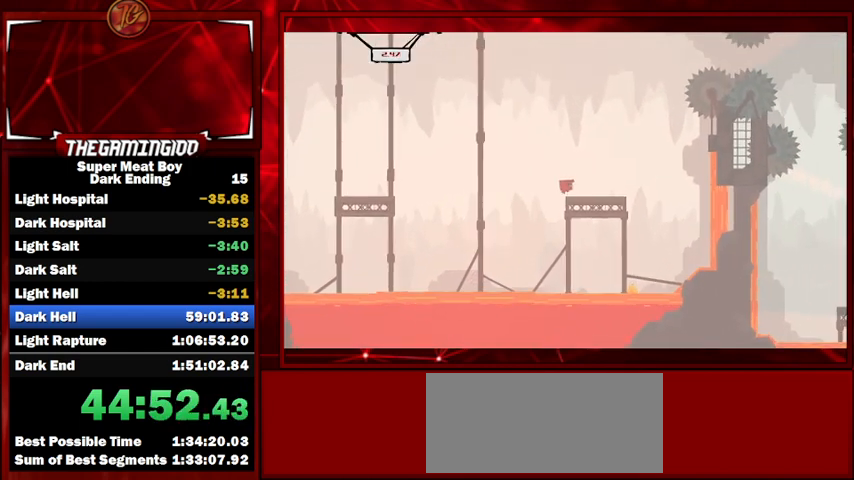
{"keys": ["right", "shift"], "events": [[100, "right", "down"], [100, "space", "up"], [234, "right", "up"], [467, "right", "down"]]}
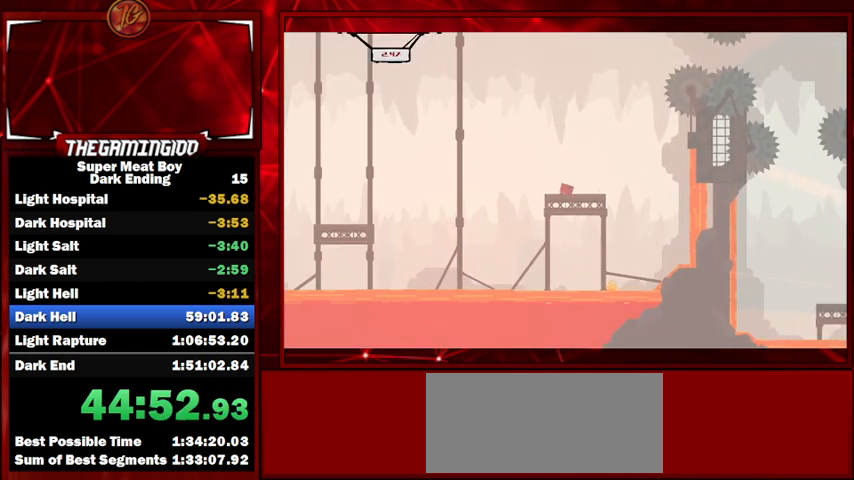
{"keys": ["right", "shift"], "events": [[167, "space", "down"], [434, "space", "up"]]}